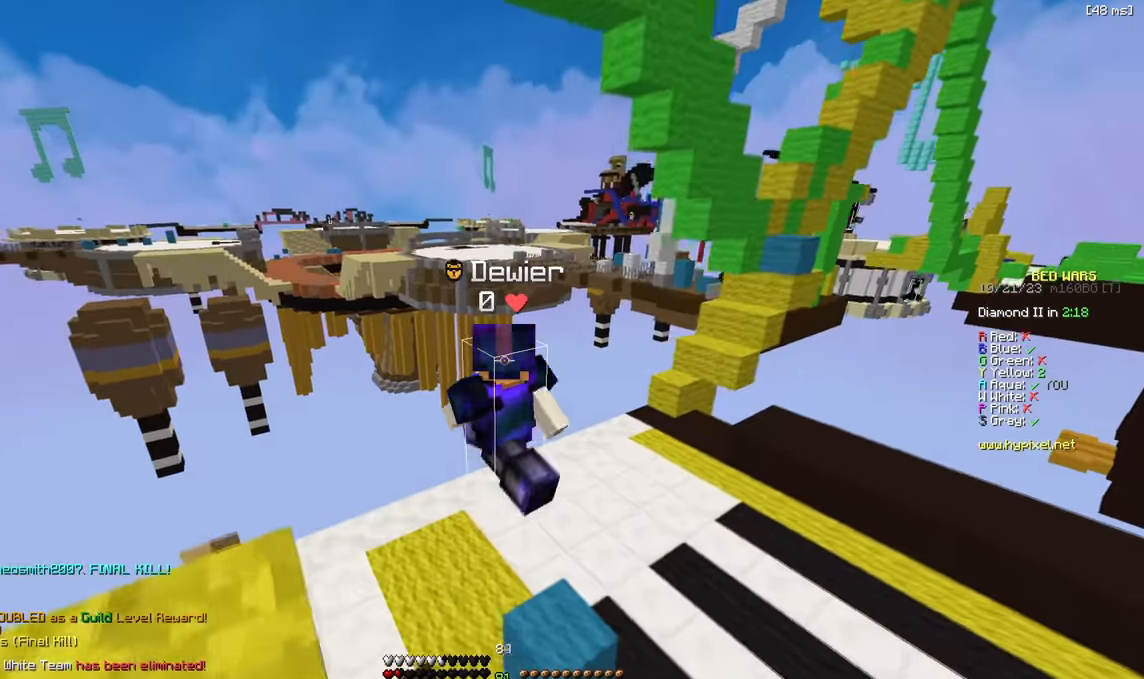
Gameplay with keyboard; each line is a JSON object with the keys held at the frame after it. "events" lists presses ("down") and releases ("up") of "a", "d", "s" and "w" between this image and that frame as [ms after this image, input, new state], when the widget could be followed in between. No other keys are recorded. Mouse input is not recorded.
{"keys": ["a"], "events": [[350, "w", "up"]]}
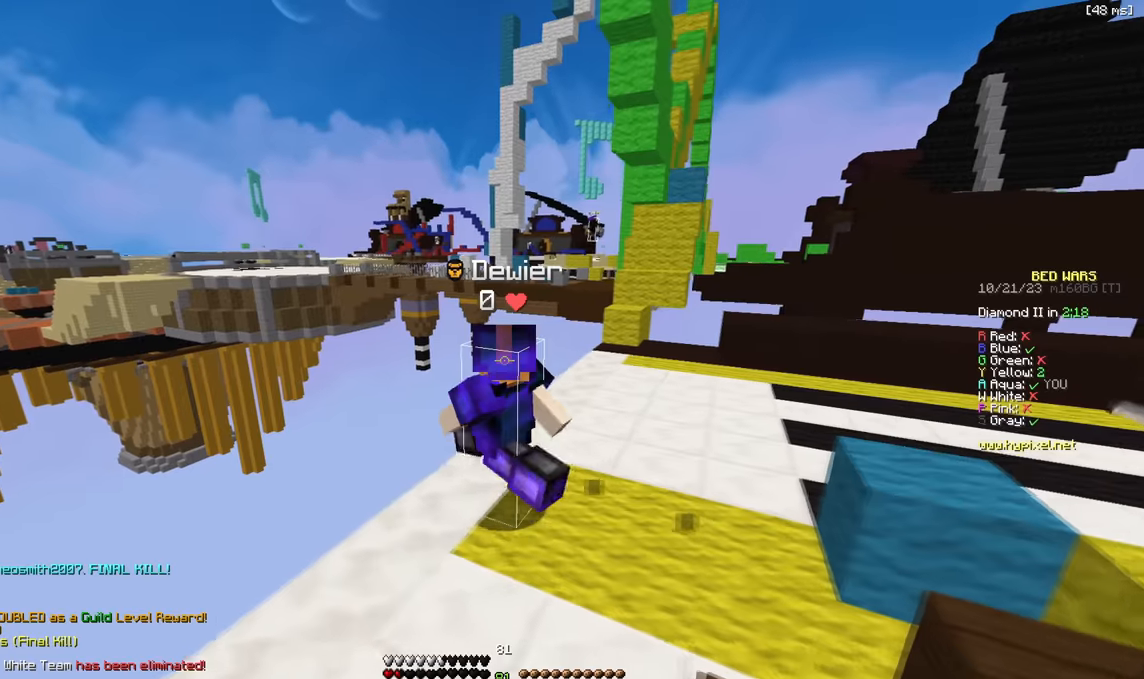
{"keys": ["a", "w"], "events": [[67, "w", "down"]]}
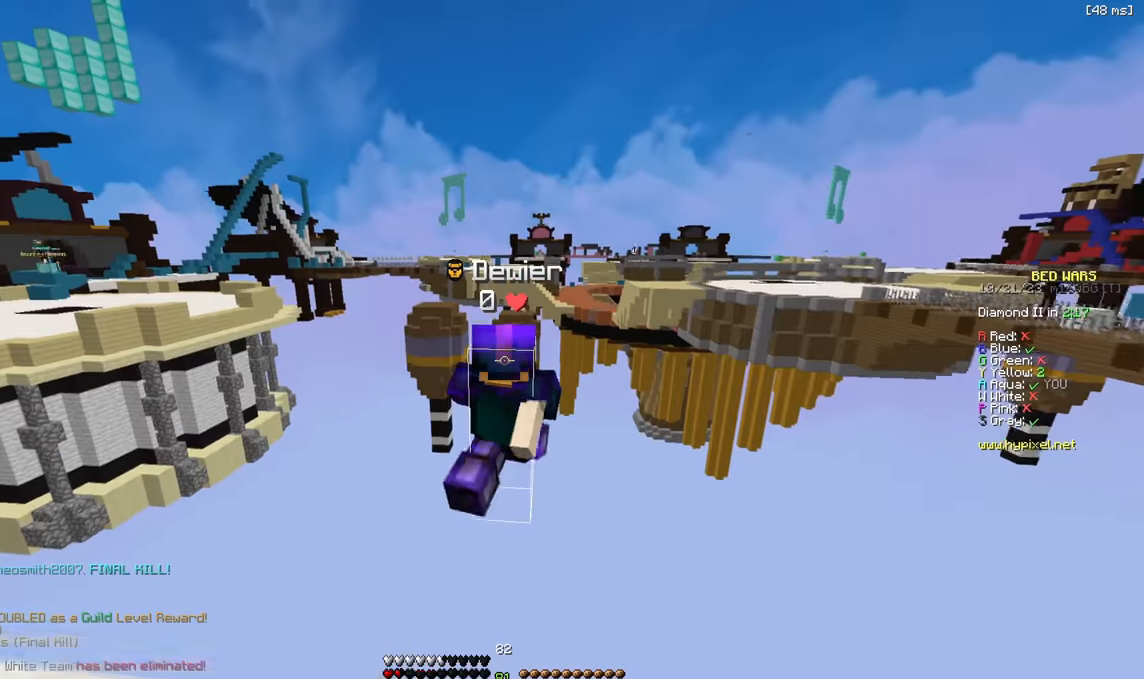
{"keys": ["w"], "events": [[467, "a", "up"]]}
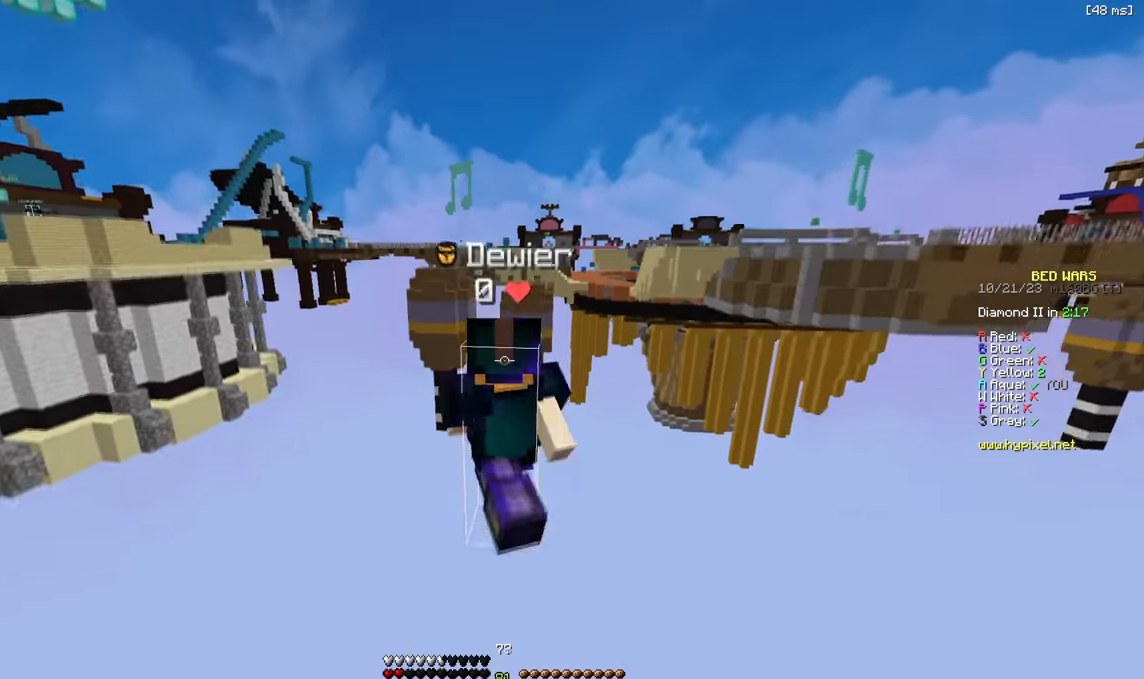
{"keys": [], "events": [[150, "w", "up"]]}
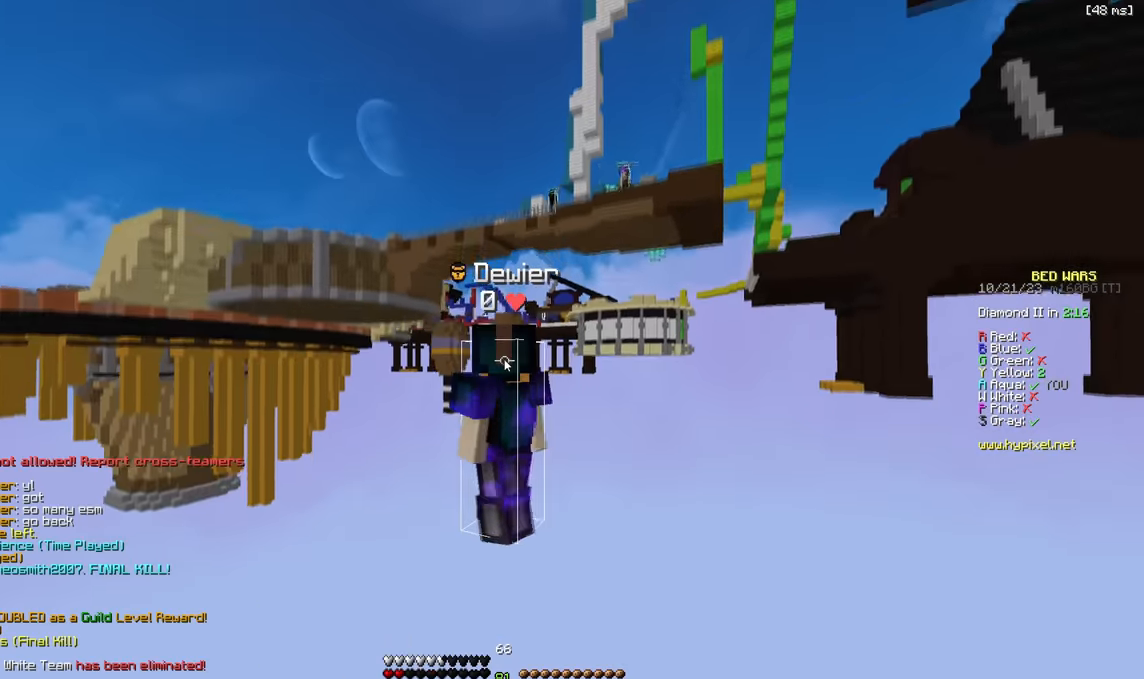
{"keys": [], "events": []}
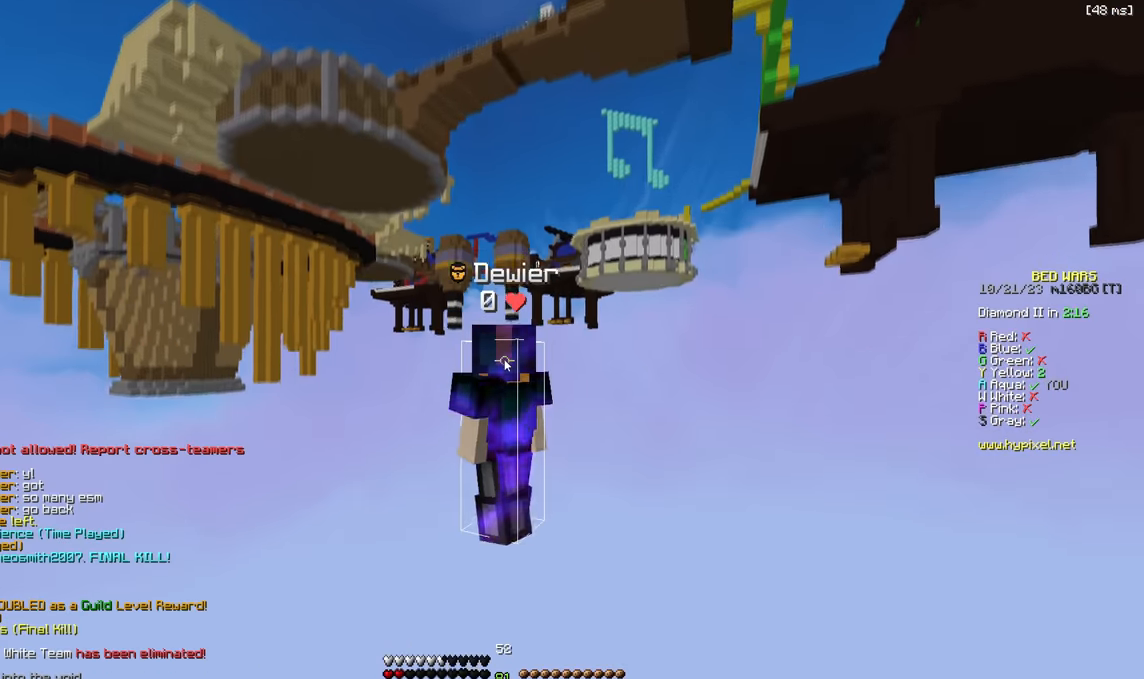
{"keys": [], "events": []}
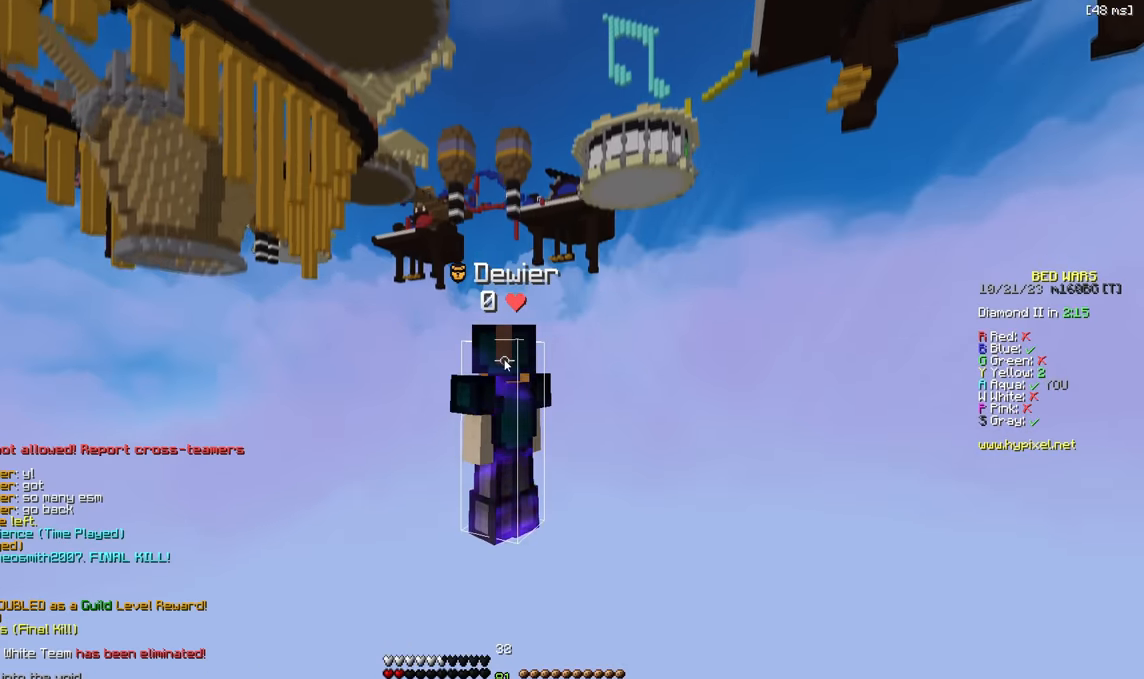
{"keys": [], "events": []}
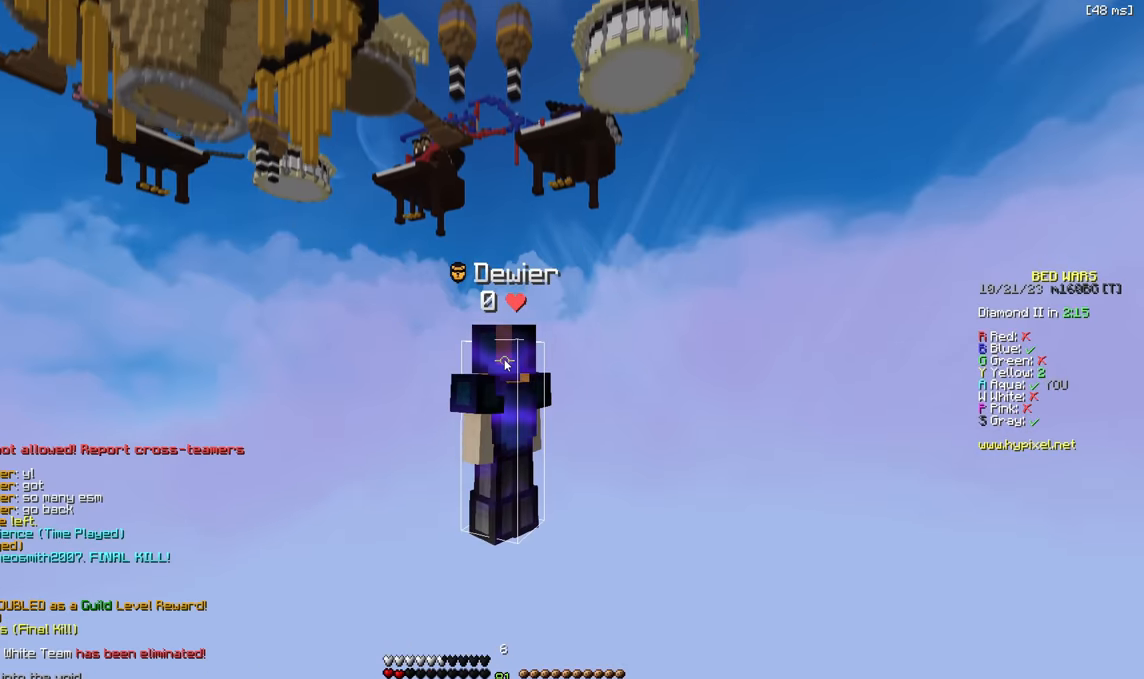
{"keys": [], "events": []}
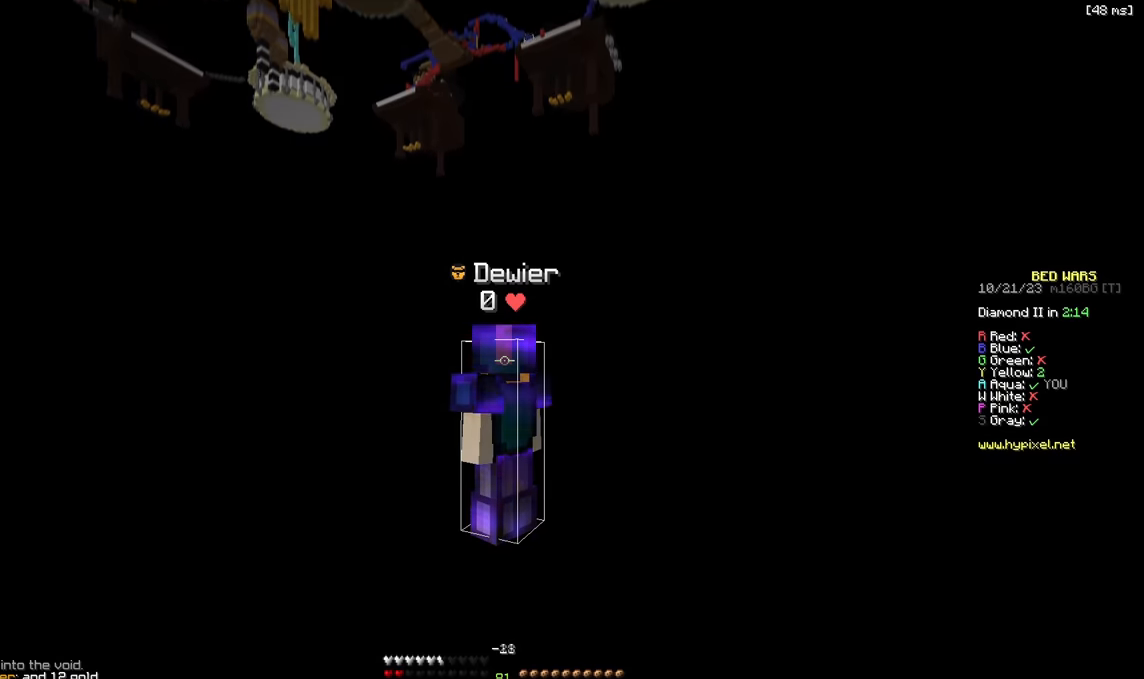
{"keys": [], "events": []}
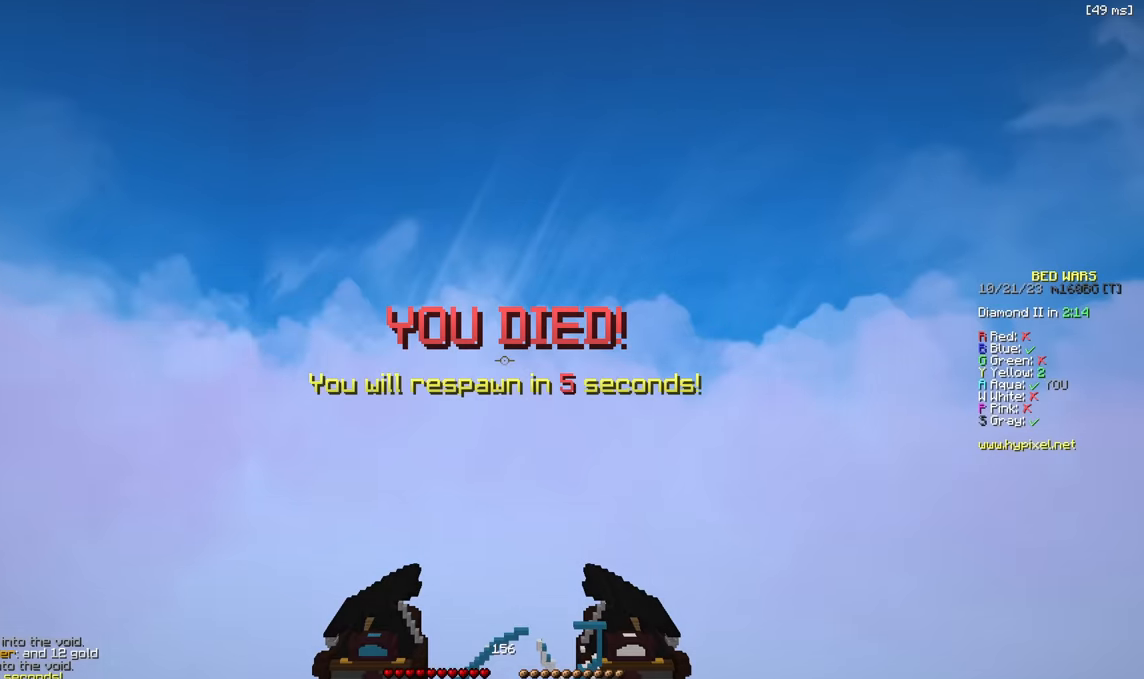
{"keys": ["w"], "events": [[317, "w", "down"]]}
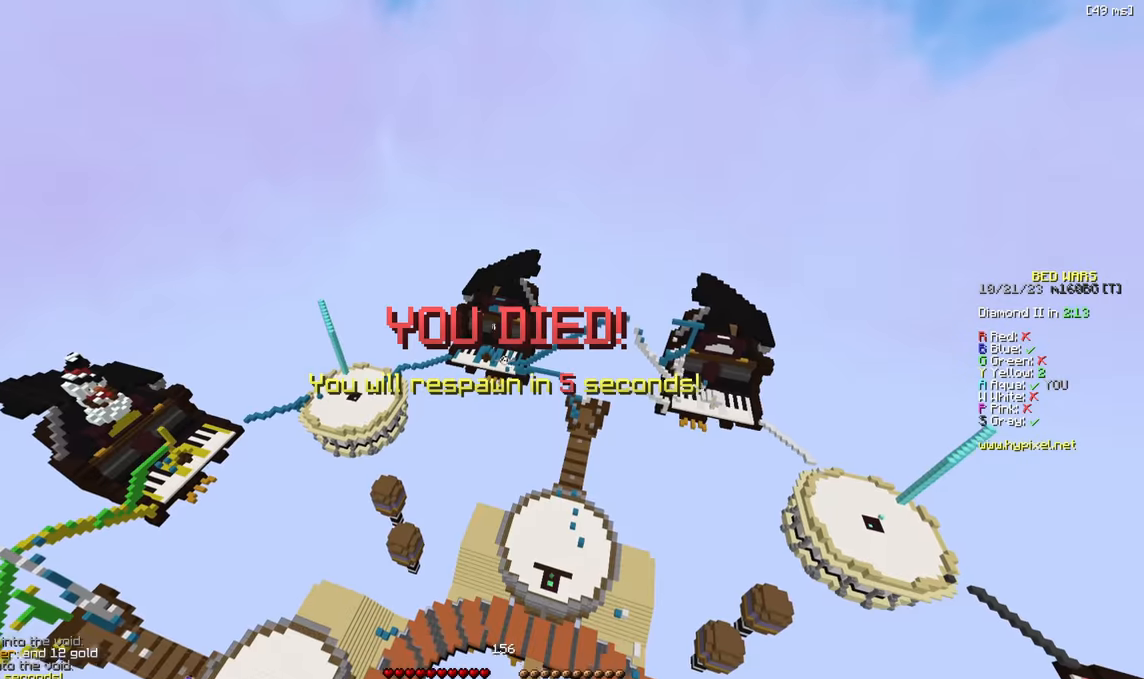
{"keys": ["w"], "events": []}
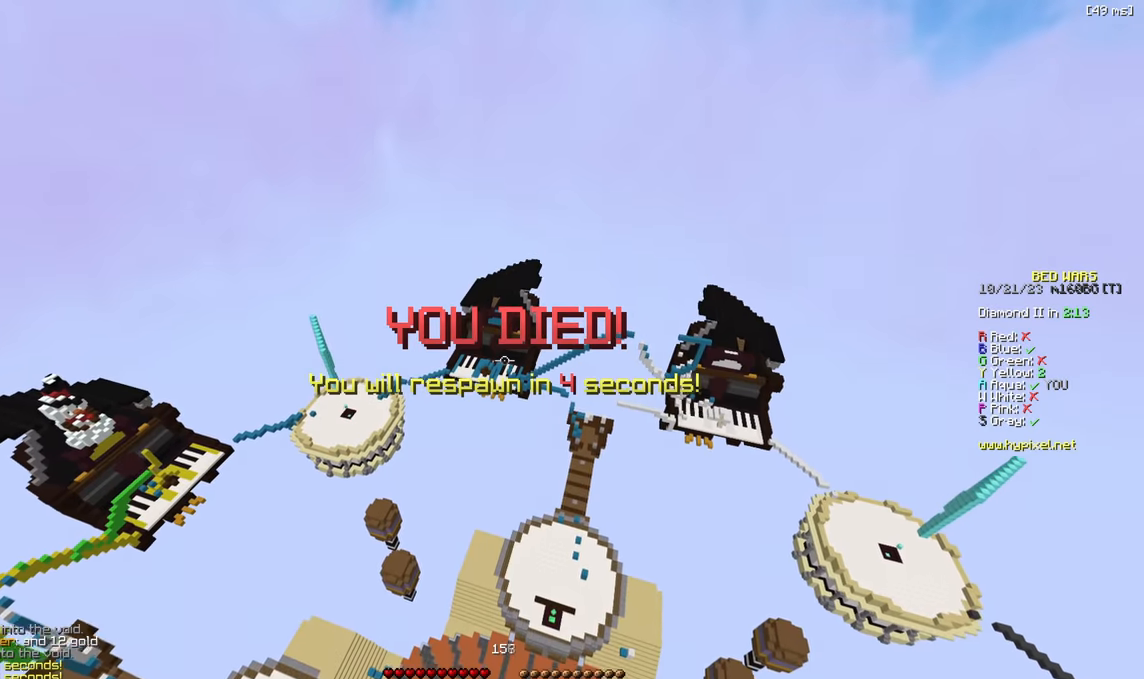
{"keys": ["a"], "events": [[184, "w", "up"], [367, "a", "down"]]}
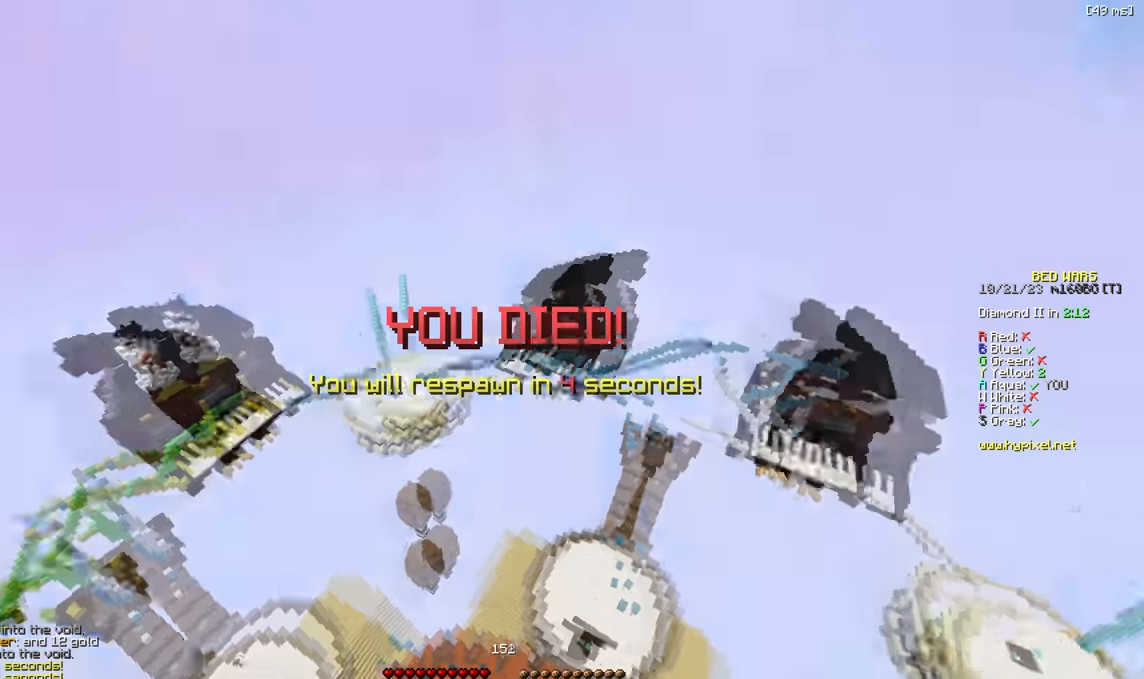
{"keys": ["s"], "events": [[84, "a", "up"], [300, "s", "down"]]}
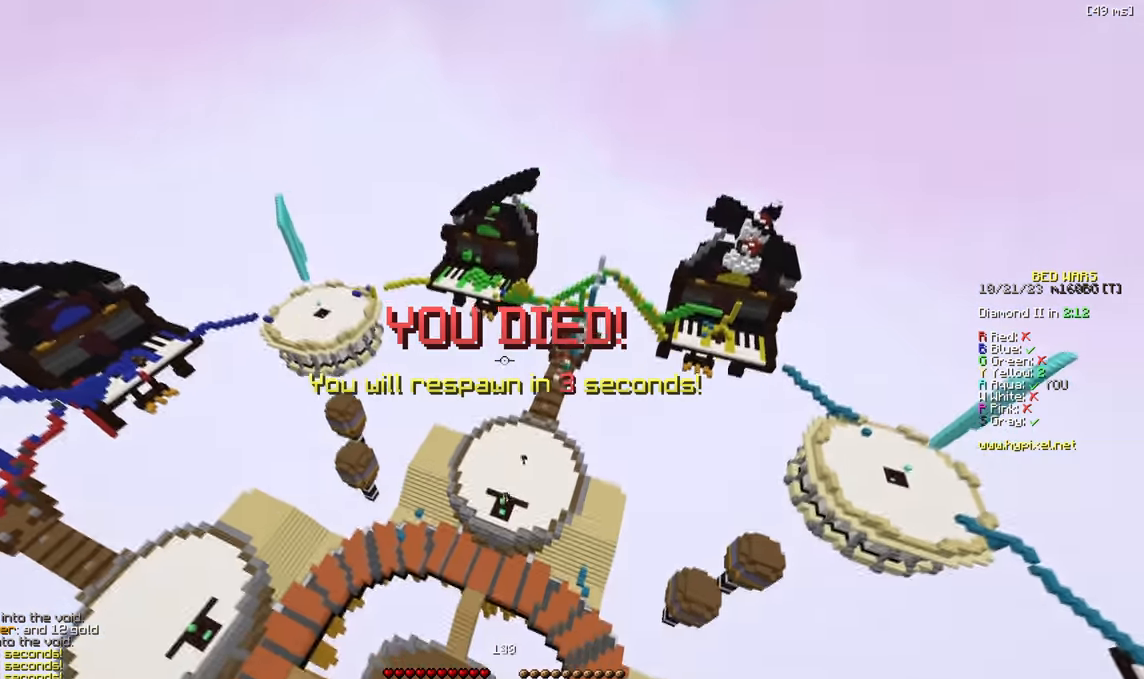
{"keys": ["s"], "events": []}
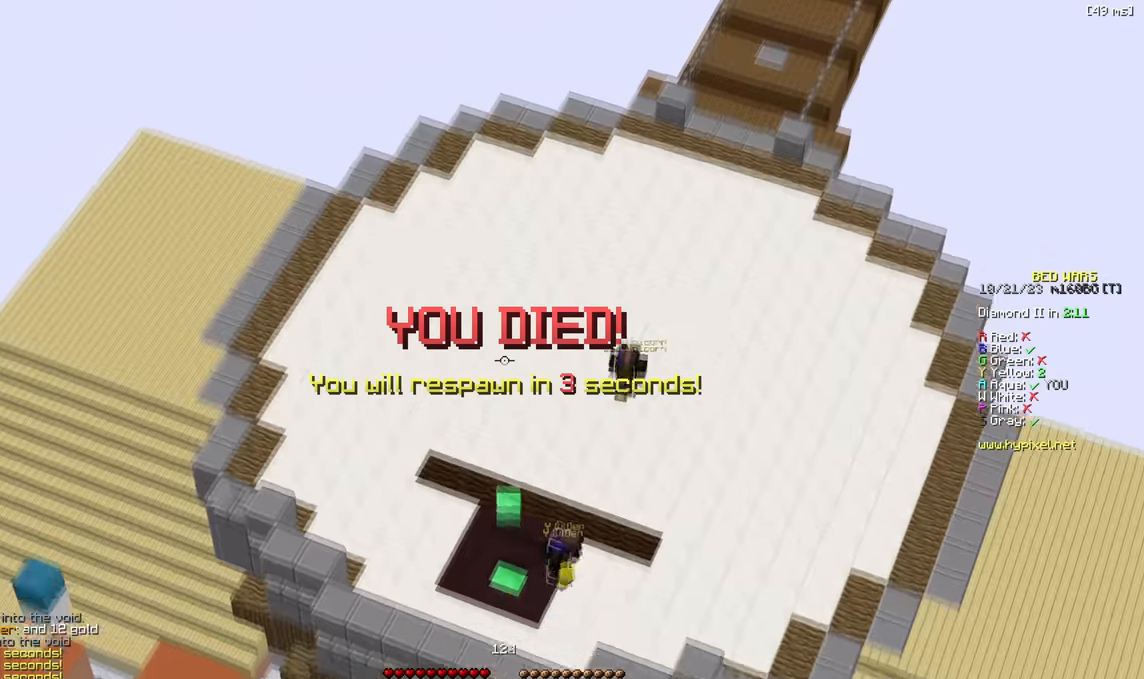
{"keys": ["s"], "events": []}
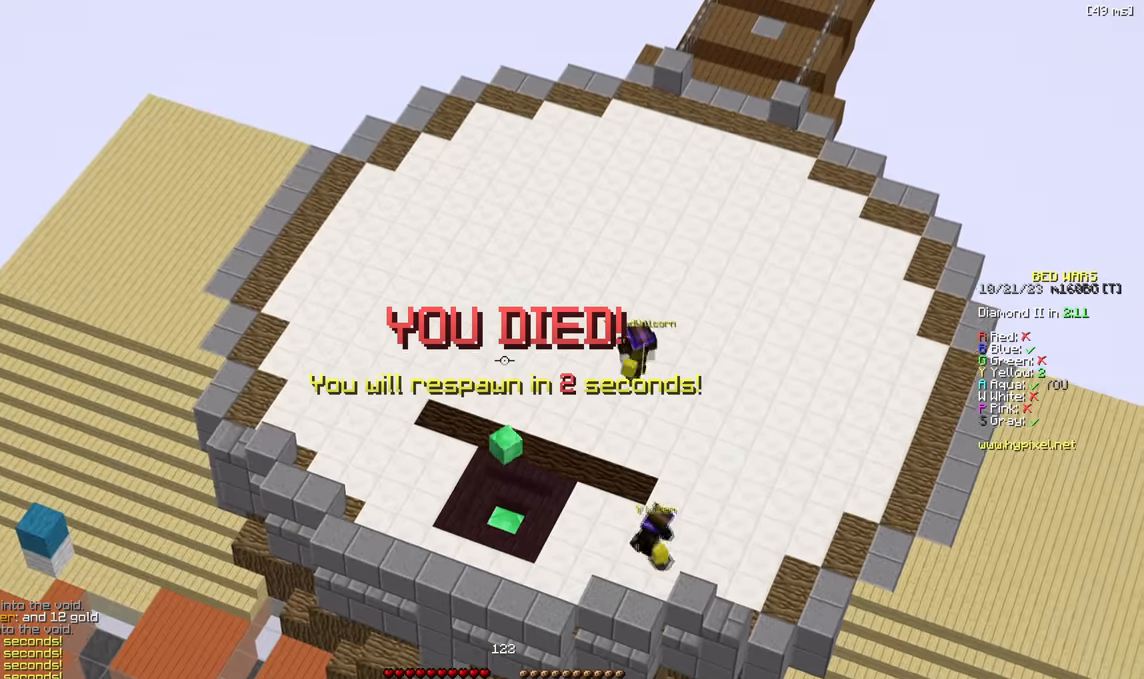
{"keys": ["s"], "events": []}
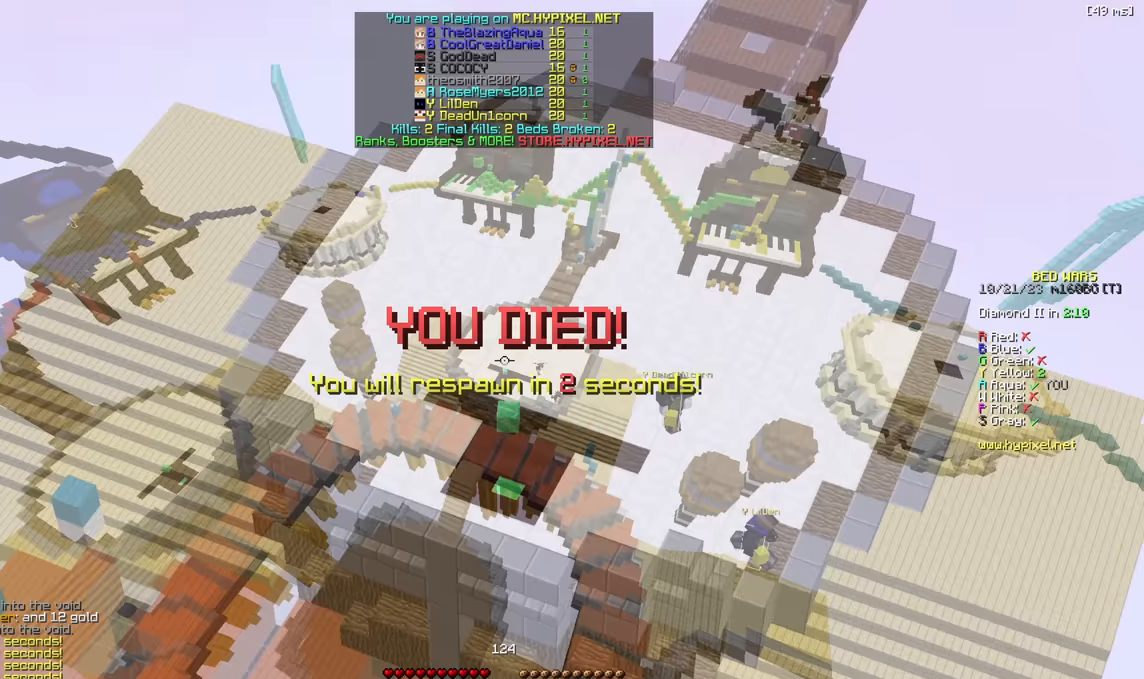
{"keys": ["s"], "events": []}
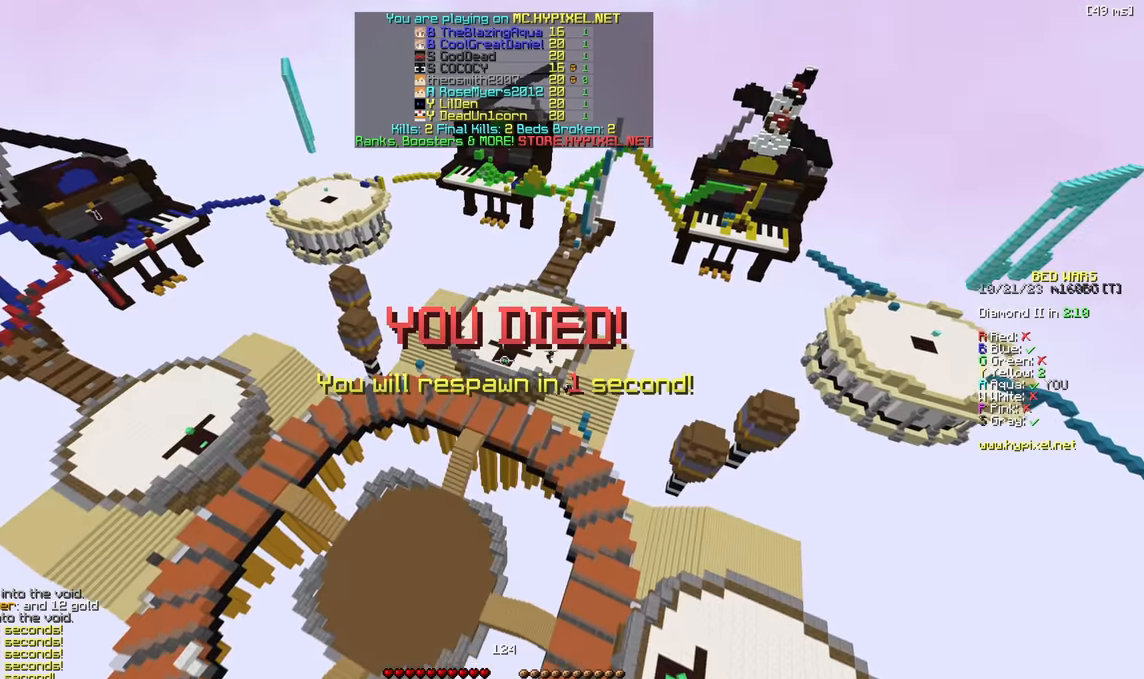
{"keys": ["s"], "events": []}
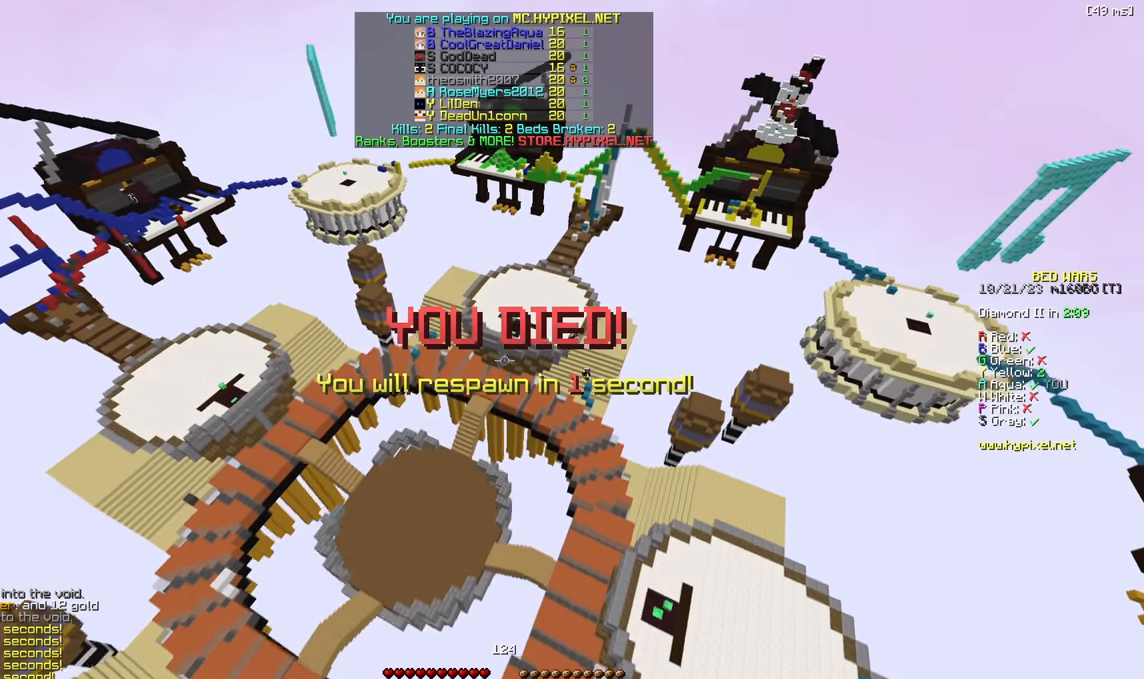
{"keys": ["a", "w"]}
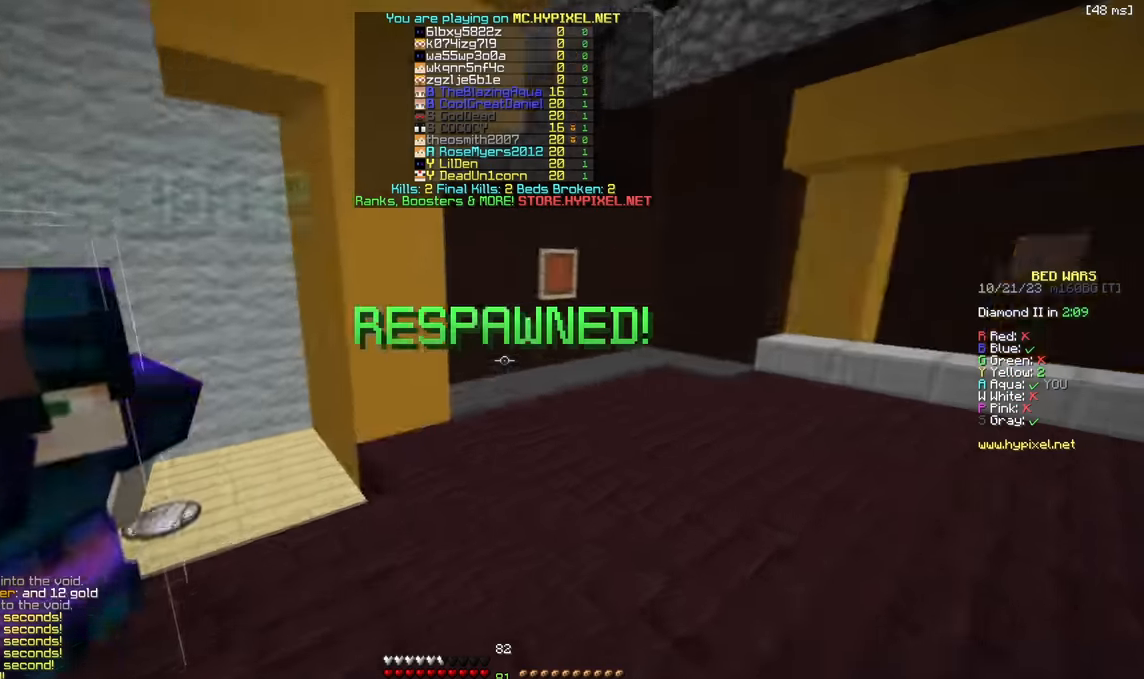
{"keys": ["w"], "events": [[250, "a", "up"]]}
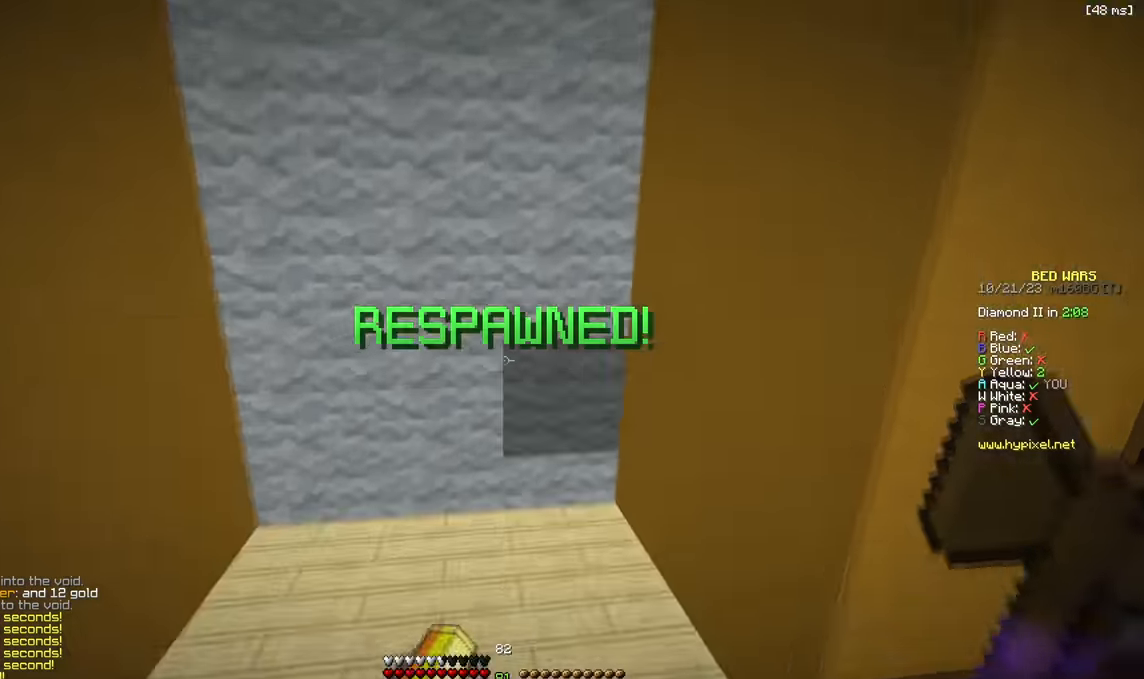
{"keys": ["d", "w"]}
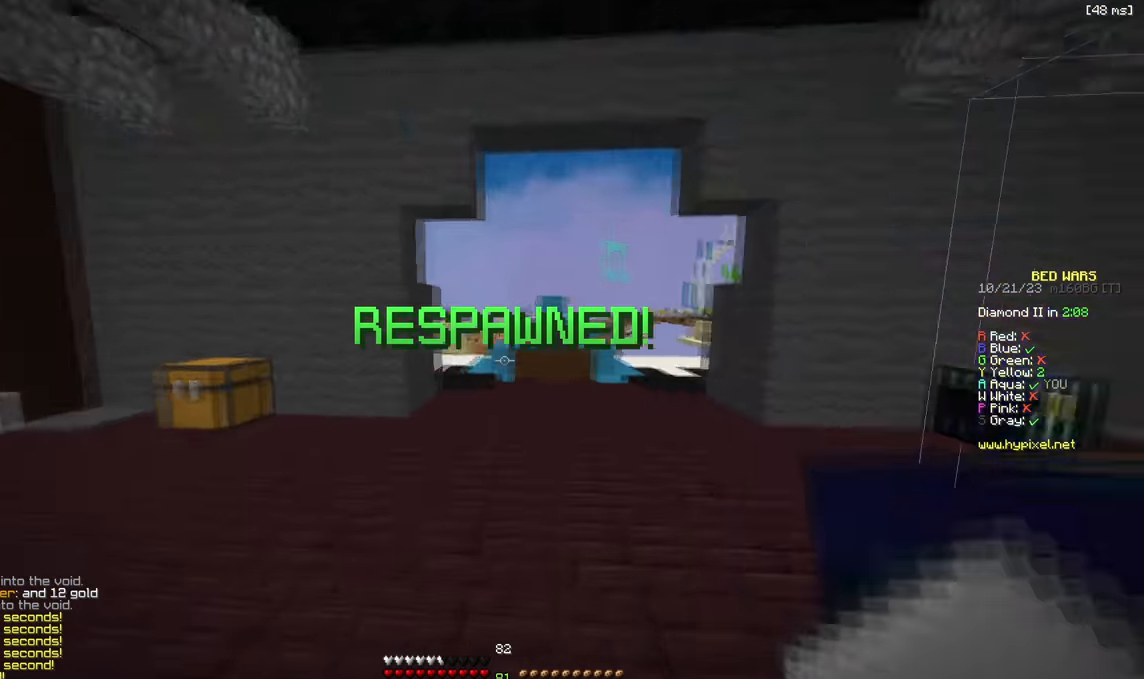
{"keys": ["a", "w"], "events": [[133, "d", "up"], [500, "a", "down"]]}
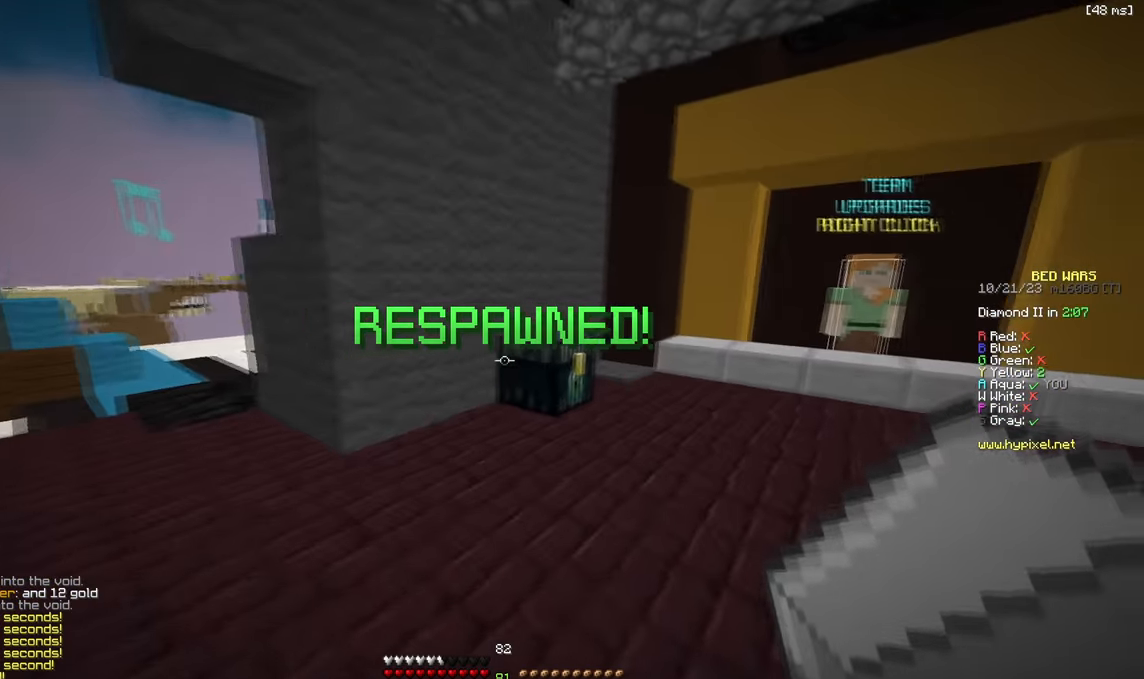
{"keys": [], "events": [[100, "a", "up"], [117, "s", "down"], [150, "w", "up"], [183, "s", "up"]]}
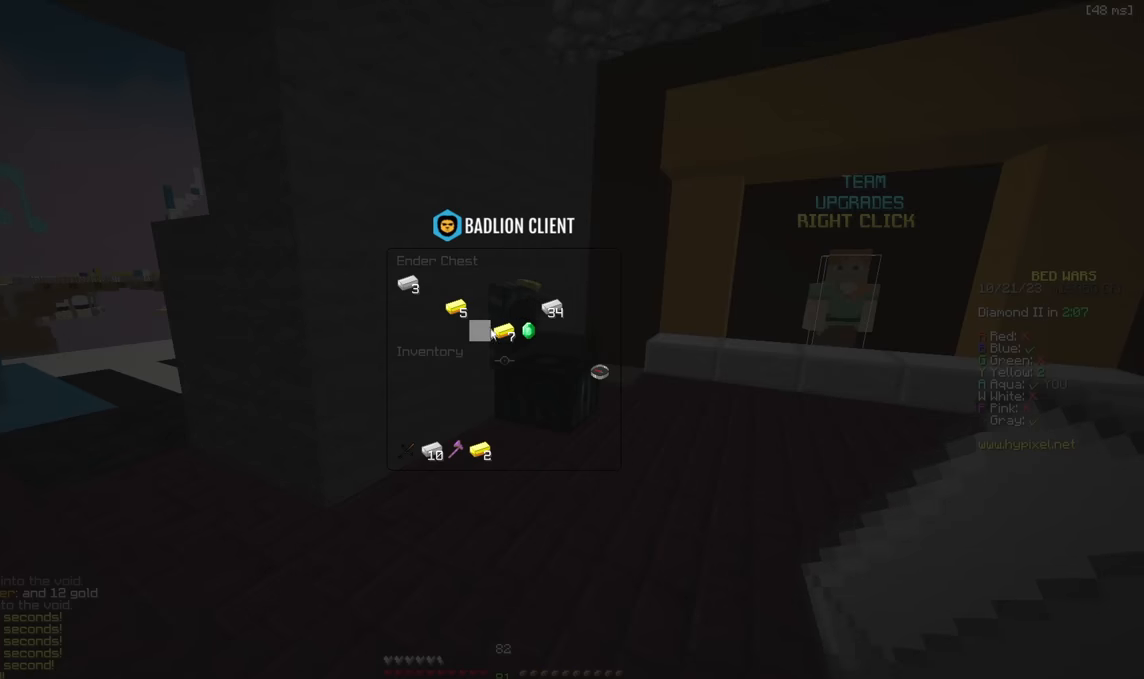
{"keys": [], "events": []}
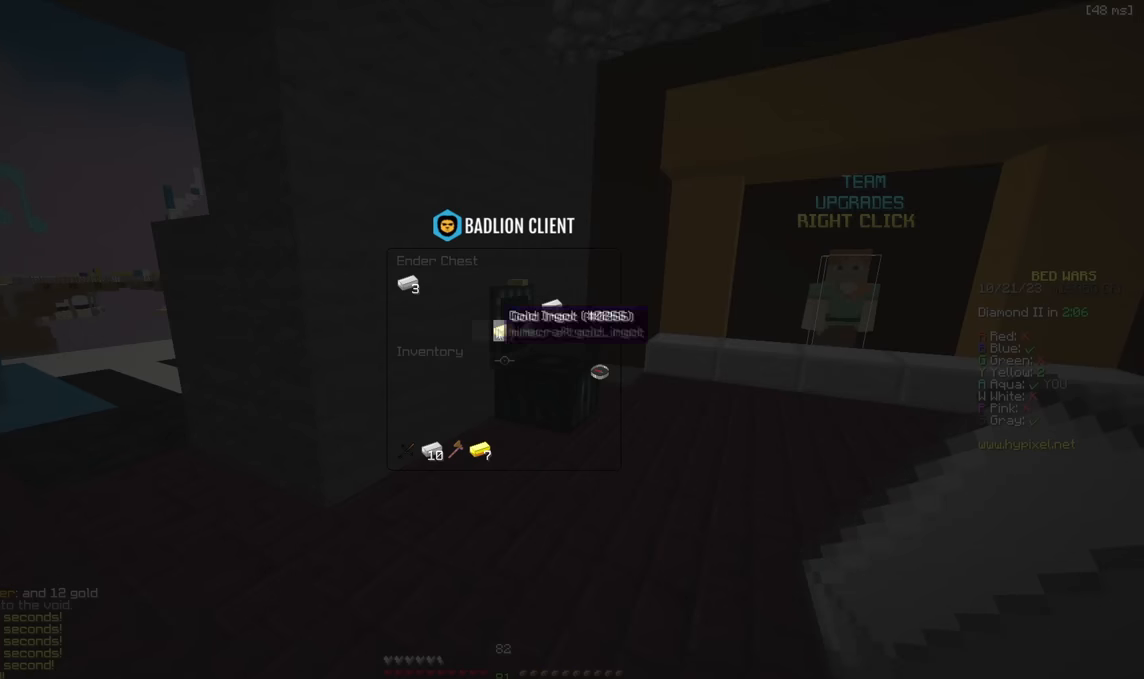
{"keys": [], "events": []}